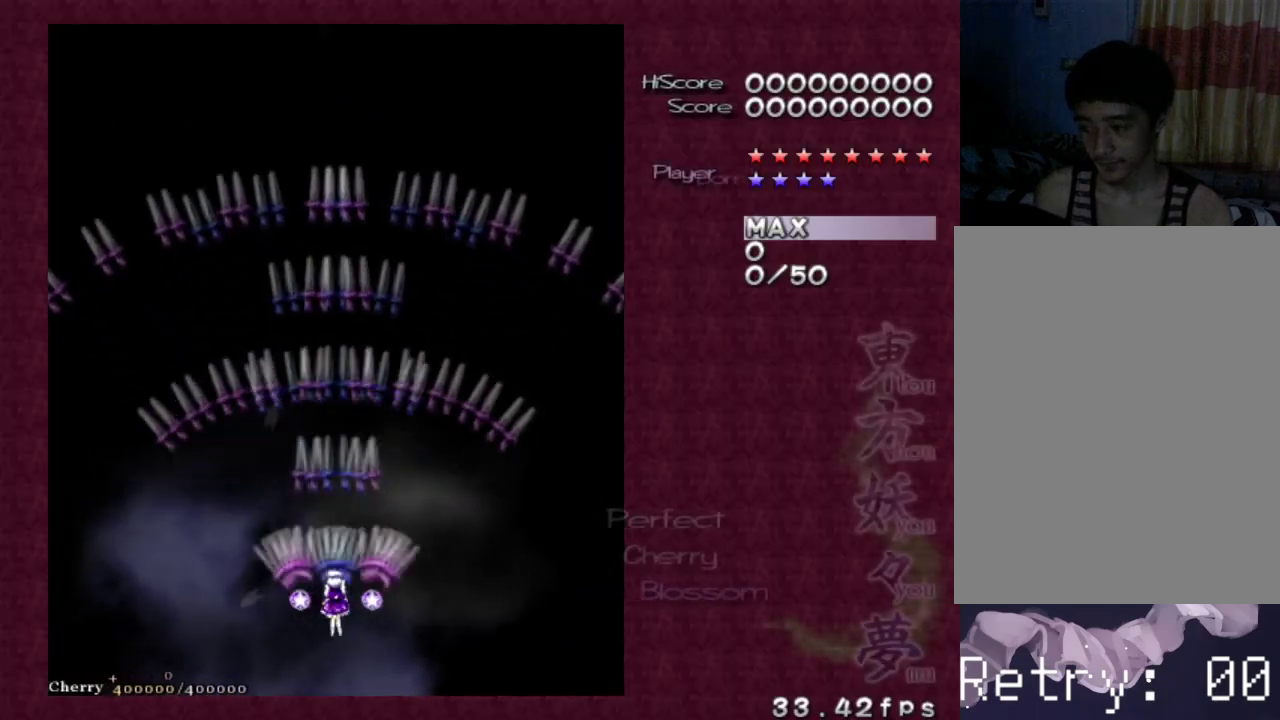
Gameplay with keyboard; each line is a JSON object with the keys held at the frame after it. "events" lists presses ("down") and releases ("up") of "c", "ctrl", "down", "escape", "left", "right", "shift", "up", "v", "x" and "z" between this image and that frame as [ms after this image, input, new state], when the widget could be followed in between. No other keys are recorded. Mouse input is not recorded.
{"keys": ["z"], "events": []}
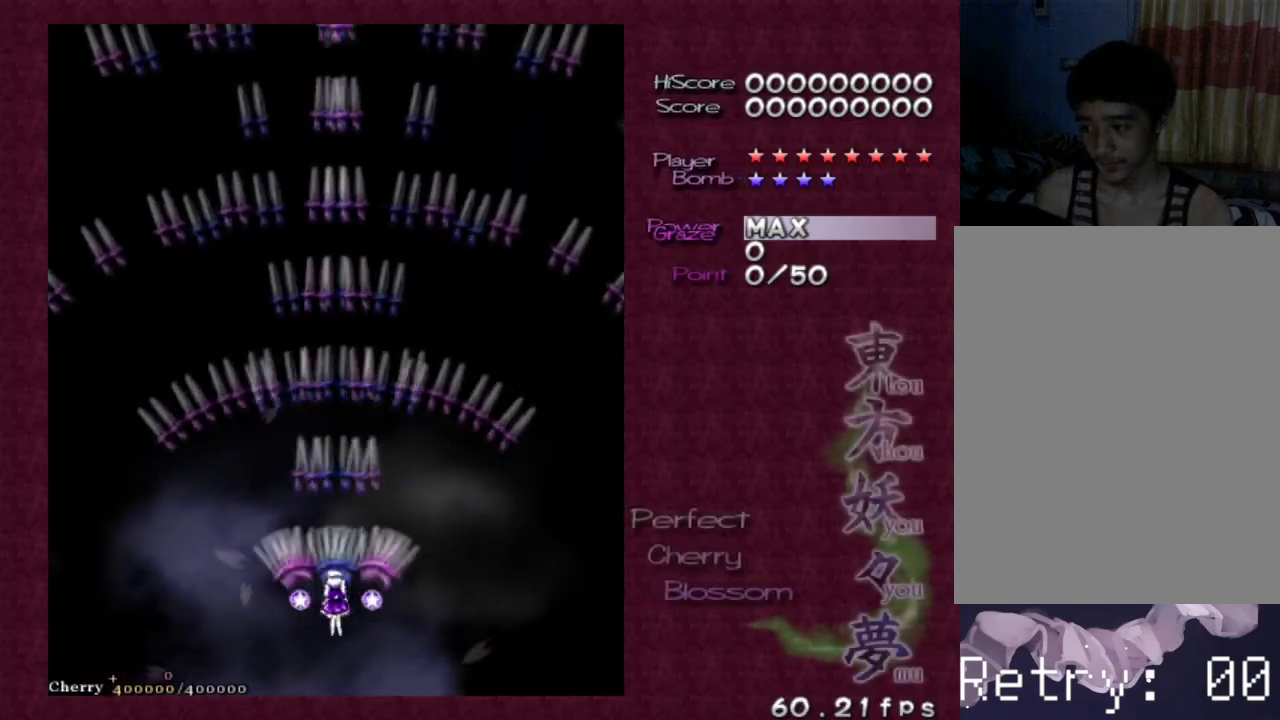
{"keys": ["z"], "events": []}
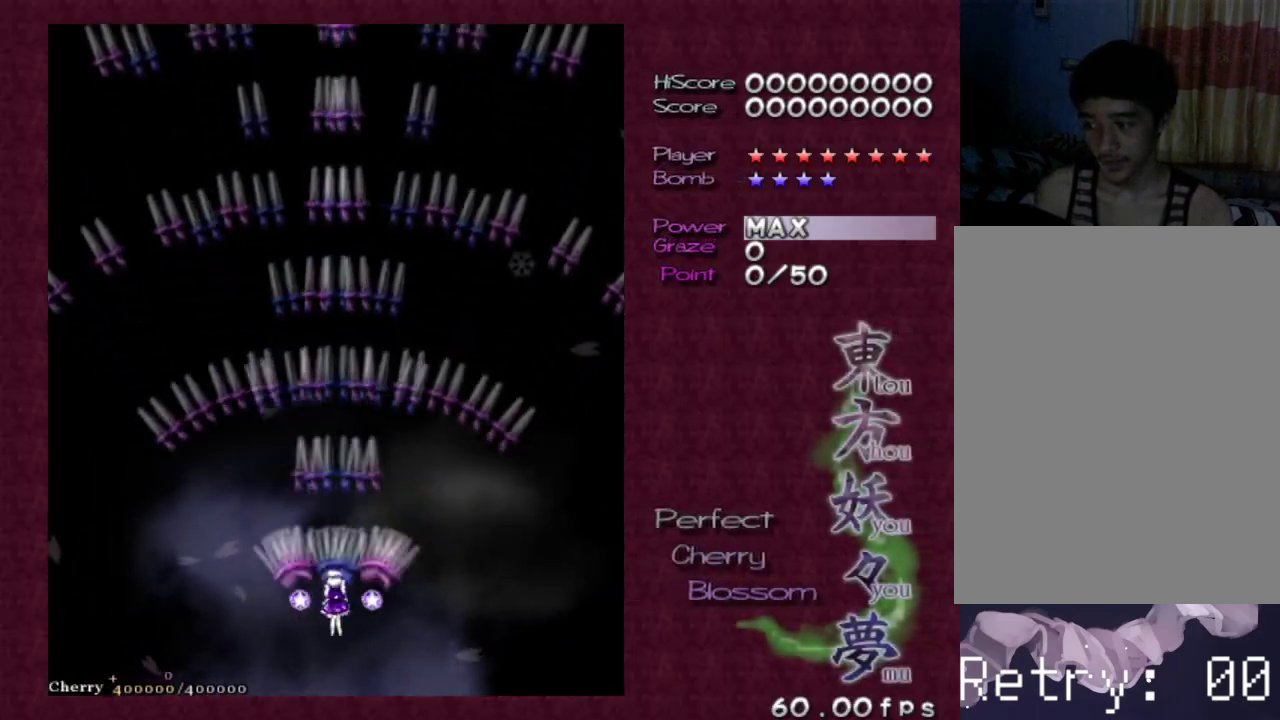
{"keys": ["z"], "events": []}
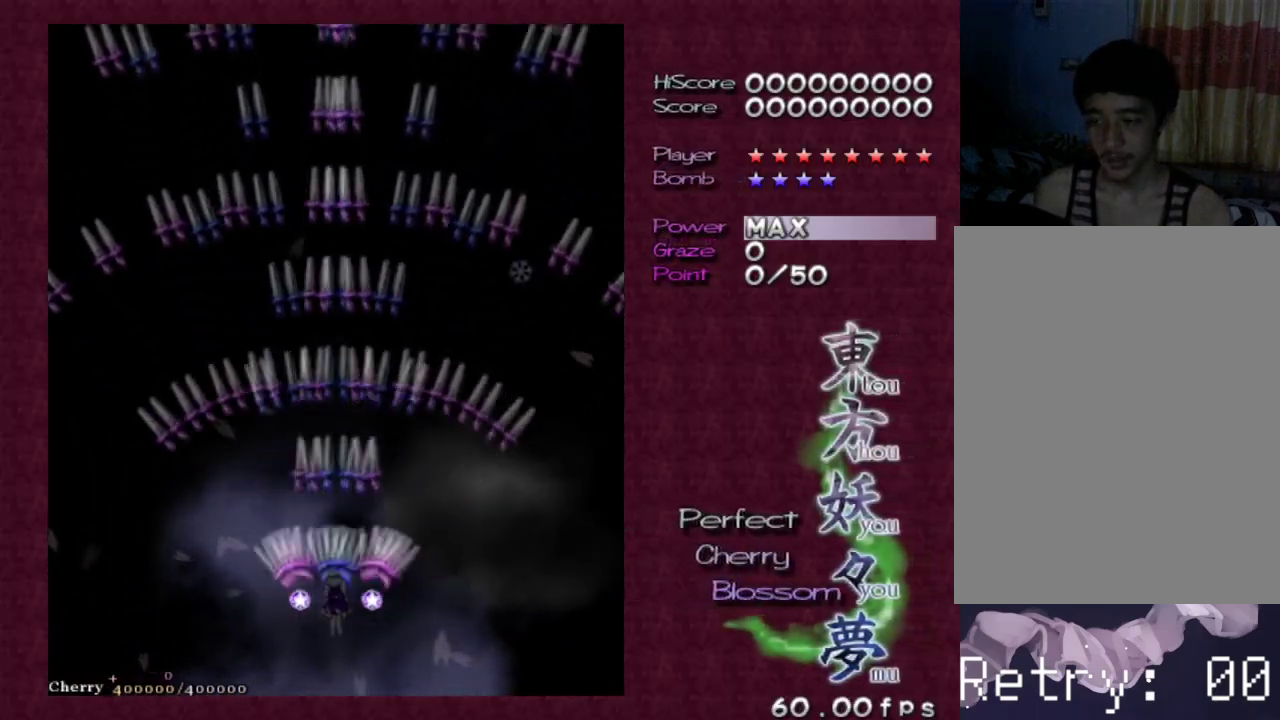
{"keys": ["z"], "events": []}
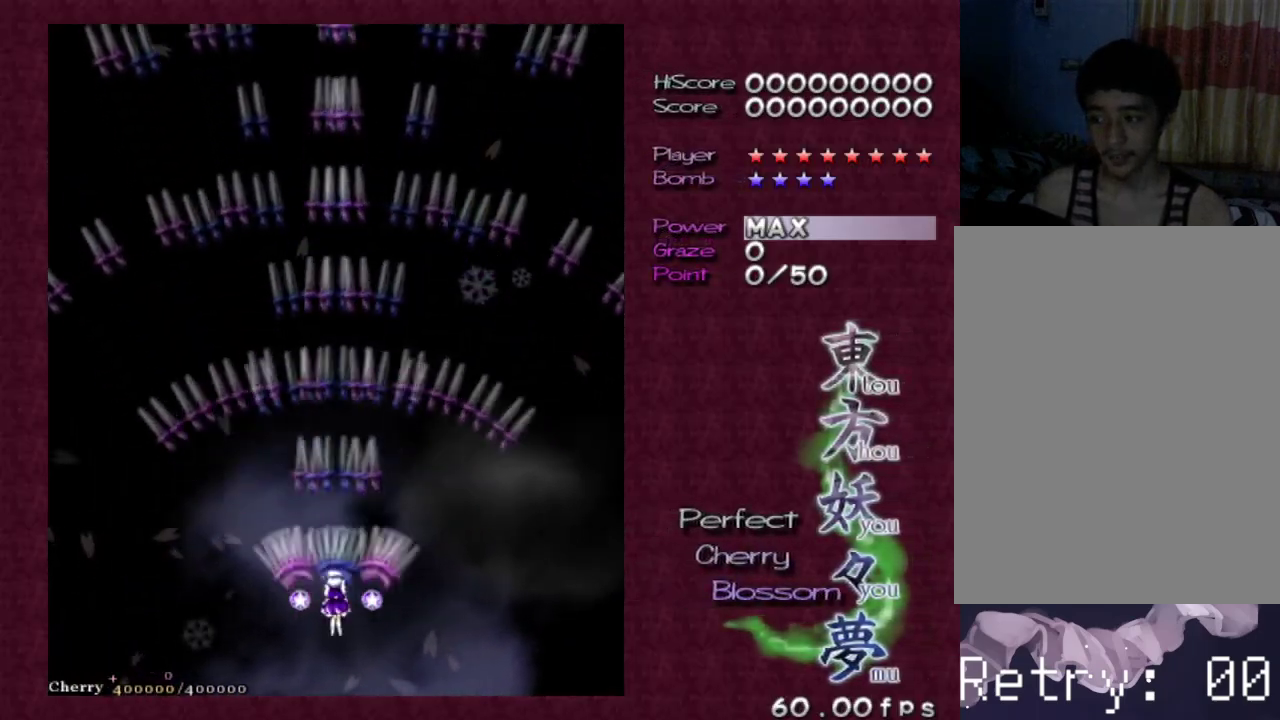
{"keys": ["left", "up", "z"], "events": [[117, "left", "down"], [117, "up", "down"], [267, "up", "up"], [317, "left", "up"], [400, "left", "down"], [433, "up", "down"]]}
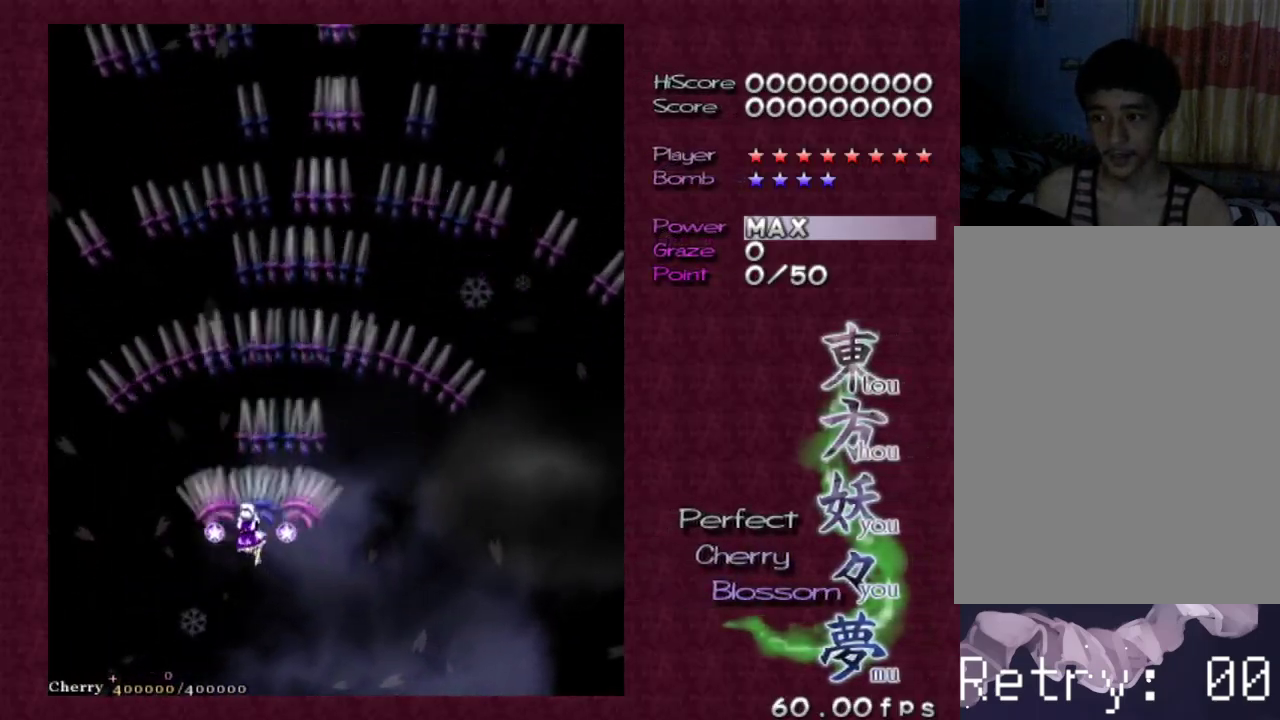
{"keys": ["z"], "events": [[33, "up", "up"], [83, "left", "up"], [183, "left", "down"], [233, "up", "down"], [317, "left", "up"], [317, "up", "up"]]}
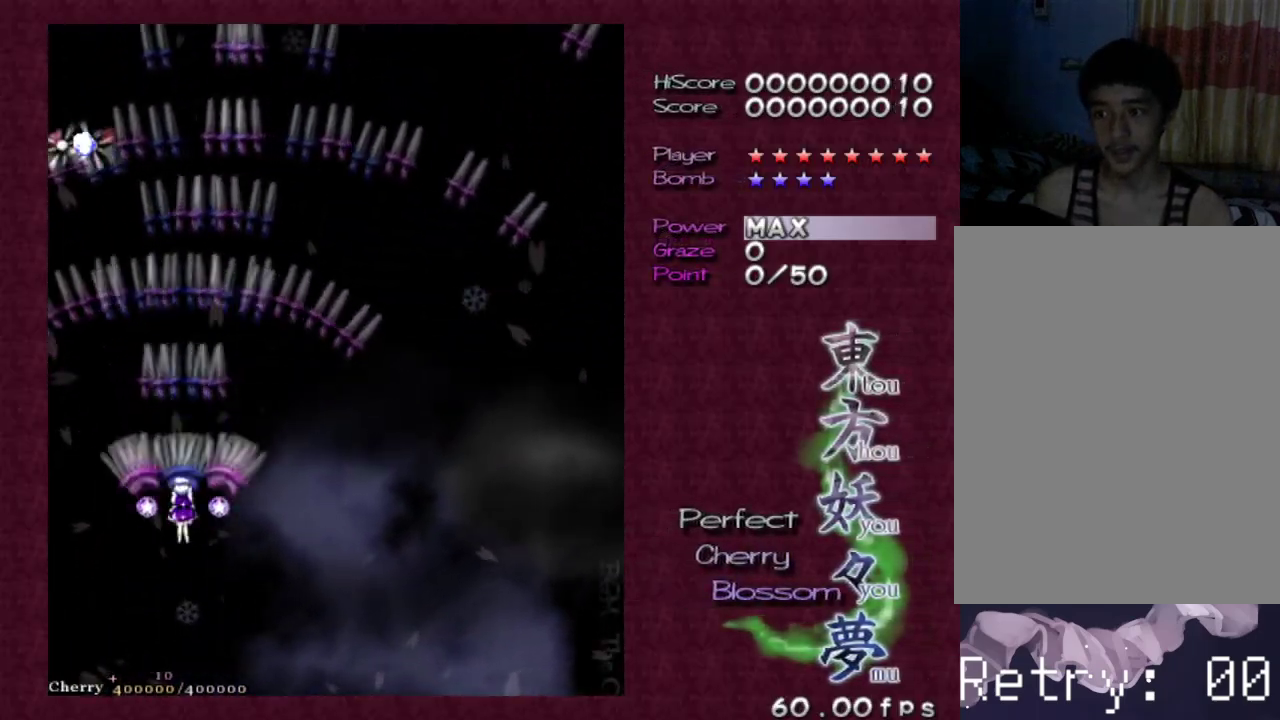
{"keys": ["z"], "events": []}
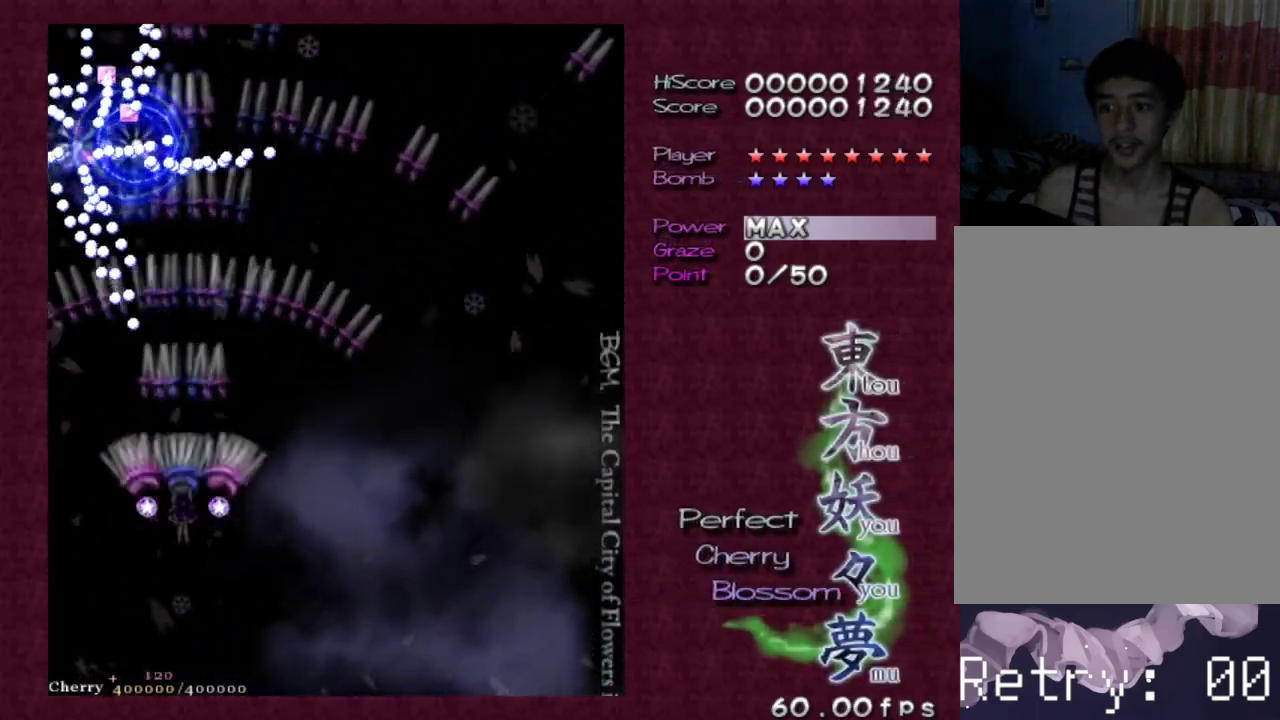
{"keys": ["right", "z"], "events": [[67, "right", "down"], [167, "right", "up"], [250, "right", "down"], [250, "up", "down"], [400, "up", "up"]]}
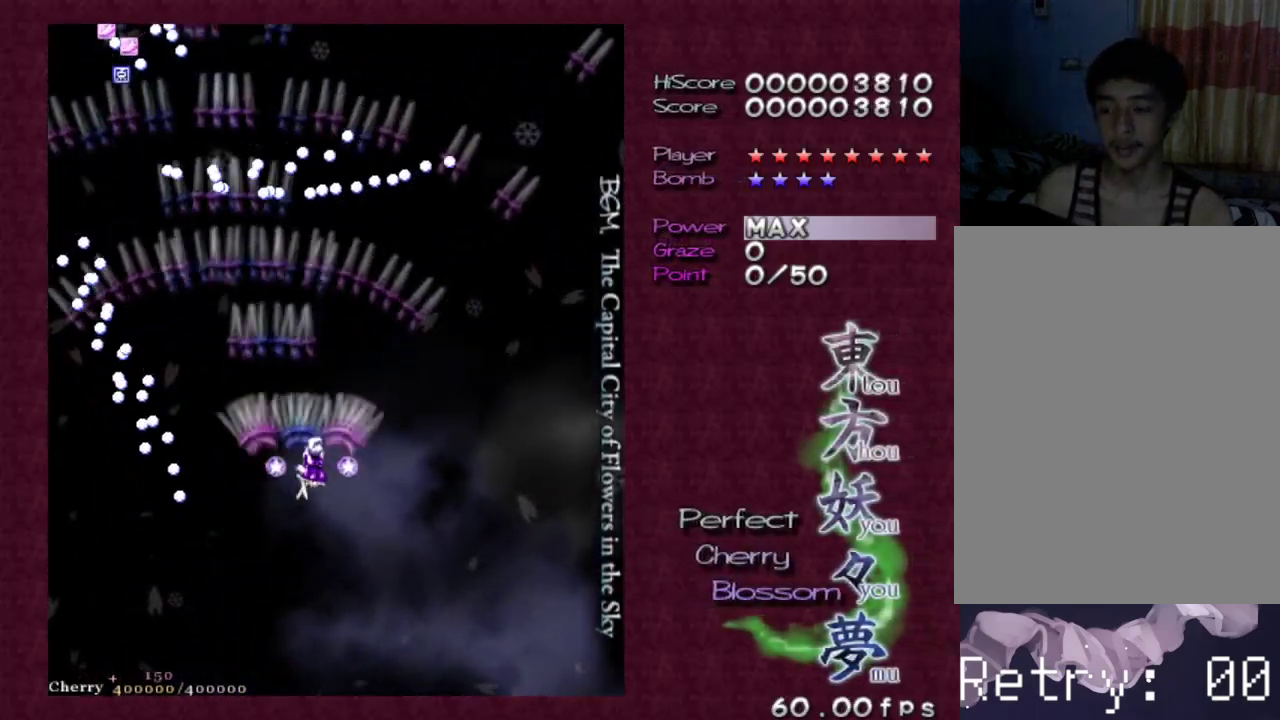
{"keys": ["right", "z"], "events": []}
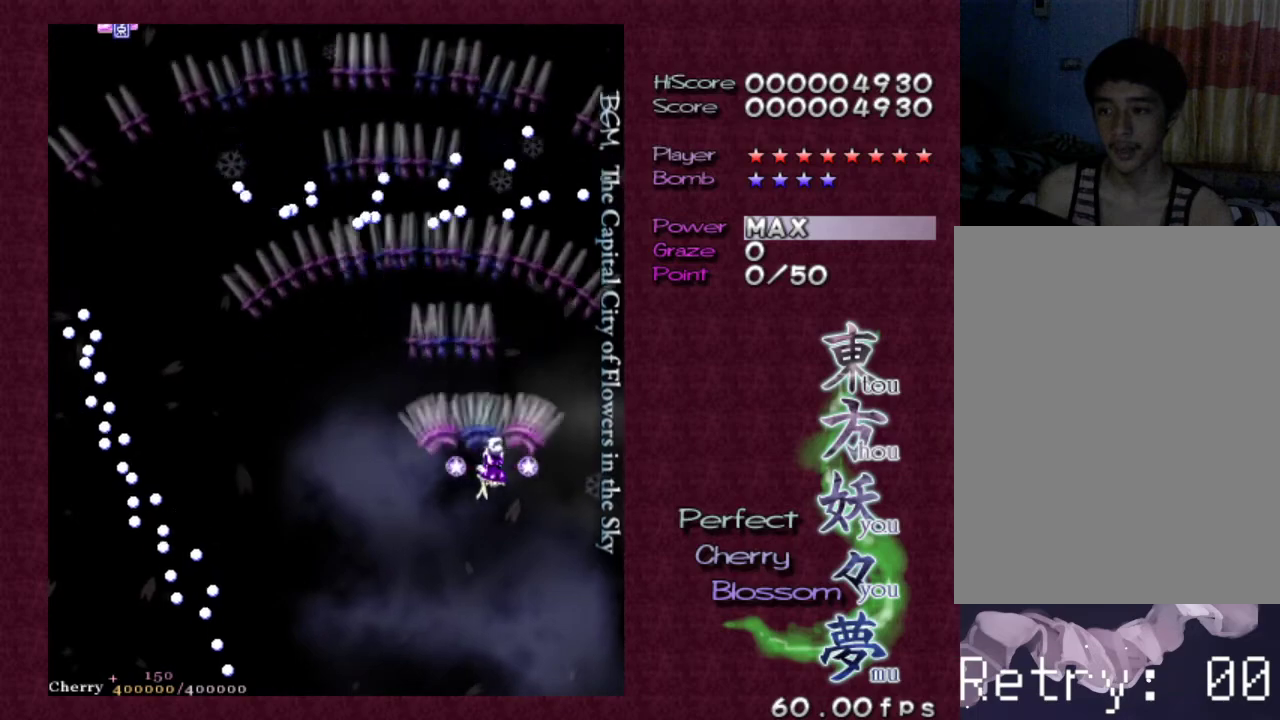
{"keys": ["right", "z"], "events": [[150, "right", "up"], [467, "right", "down"]]}
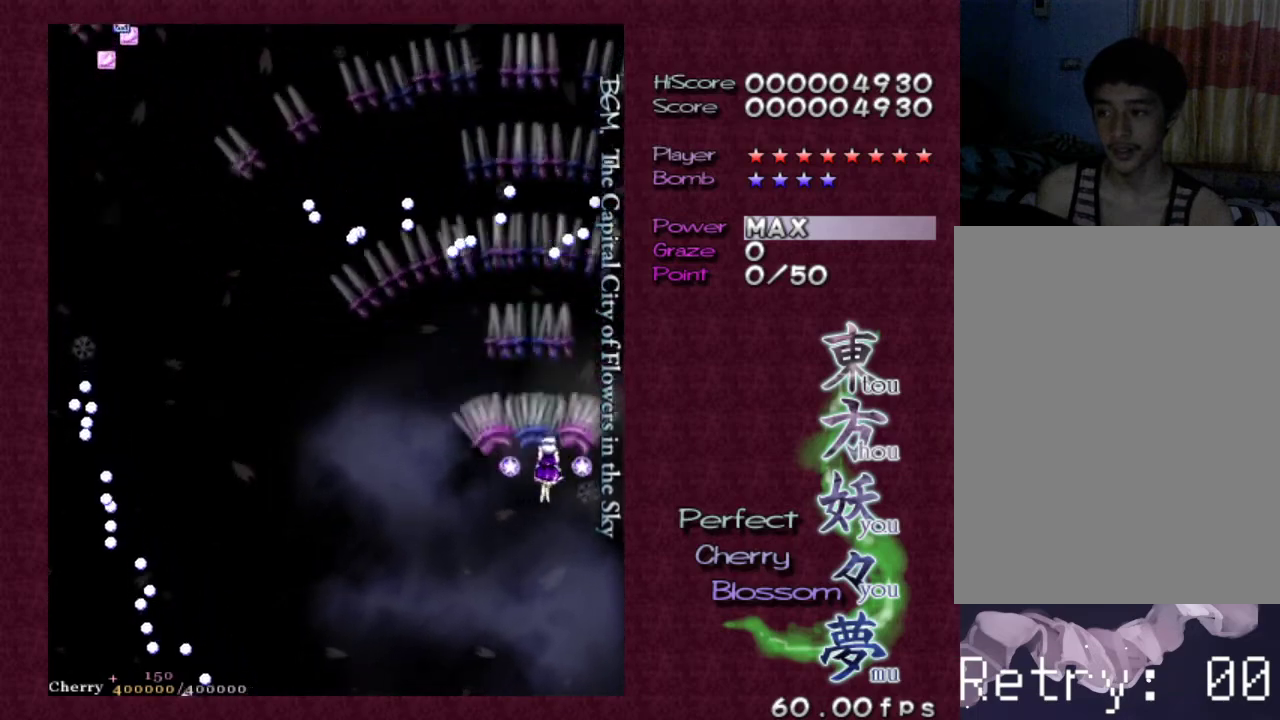
{"keys": ["z"], "events": [[67, "right", "up"]]}
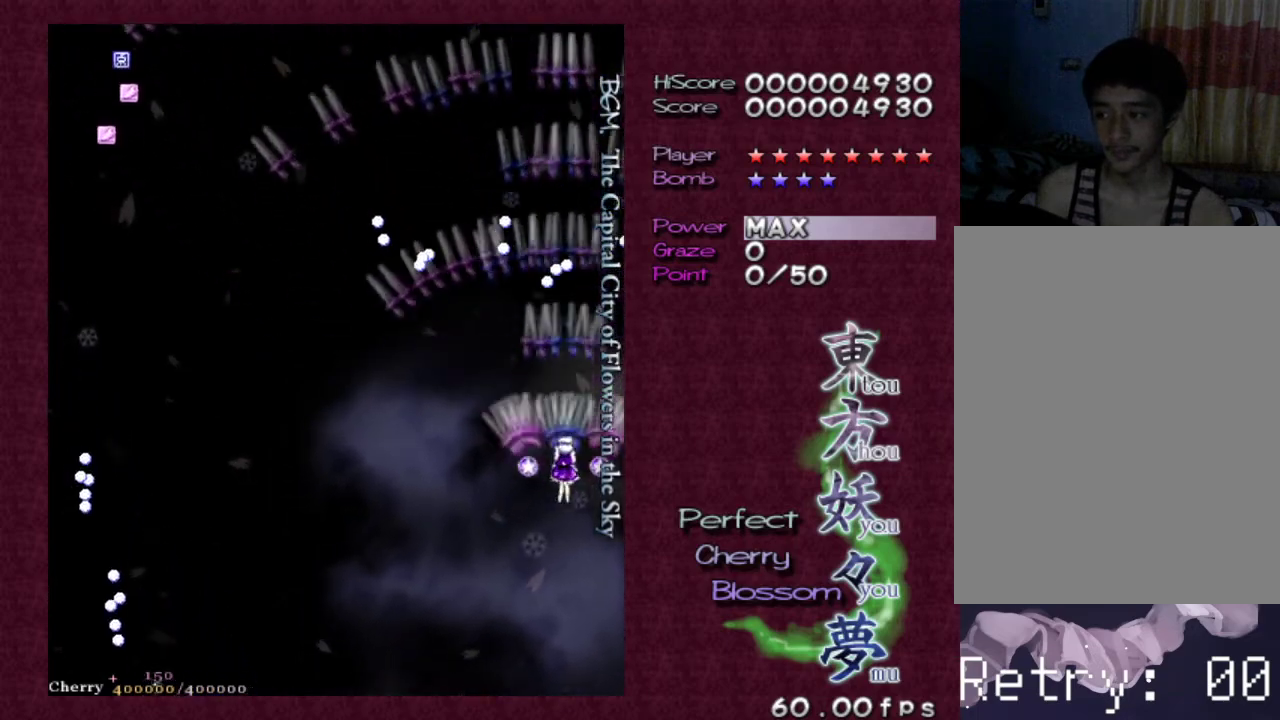
{"keys": ["z"], "events": [[217, "shift", "down"], [367, "shift", "up"]]}
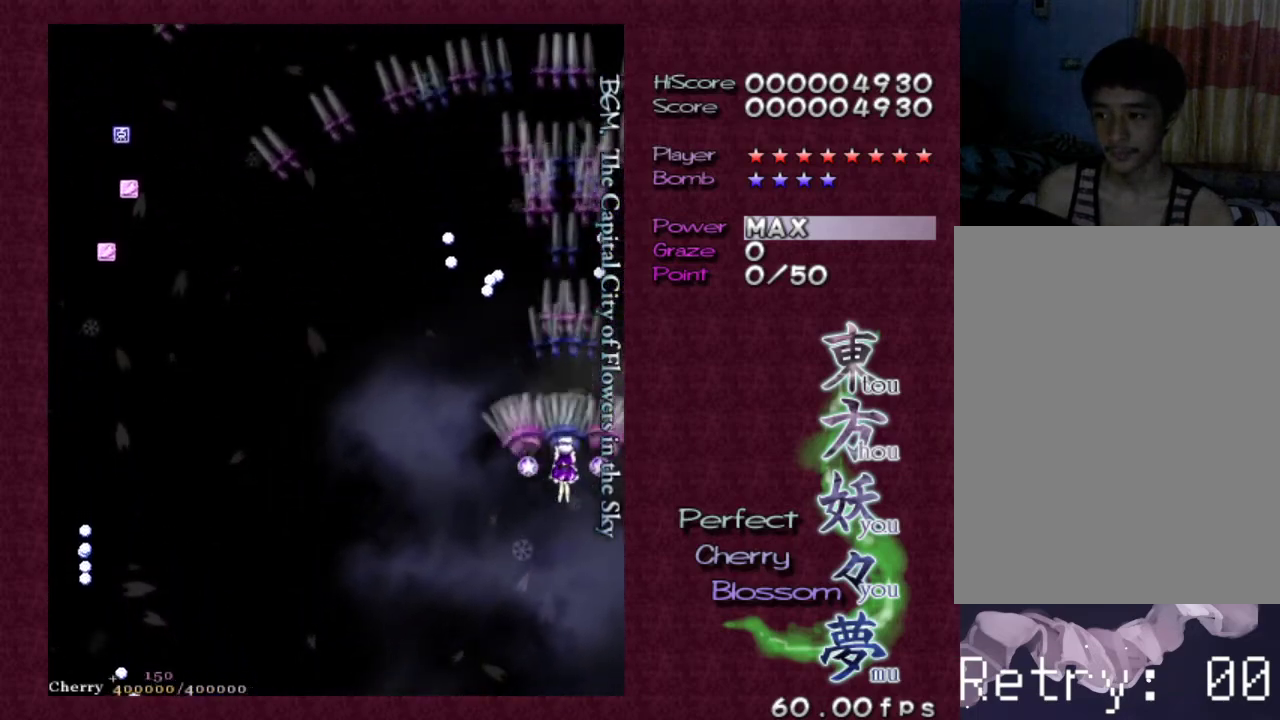
{"keys": ["down", "left", "z"], "events": [[200, "down", "down"], [333, "down", "up"], [433, "left", "down"], [467, "down", "down"]]}
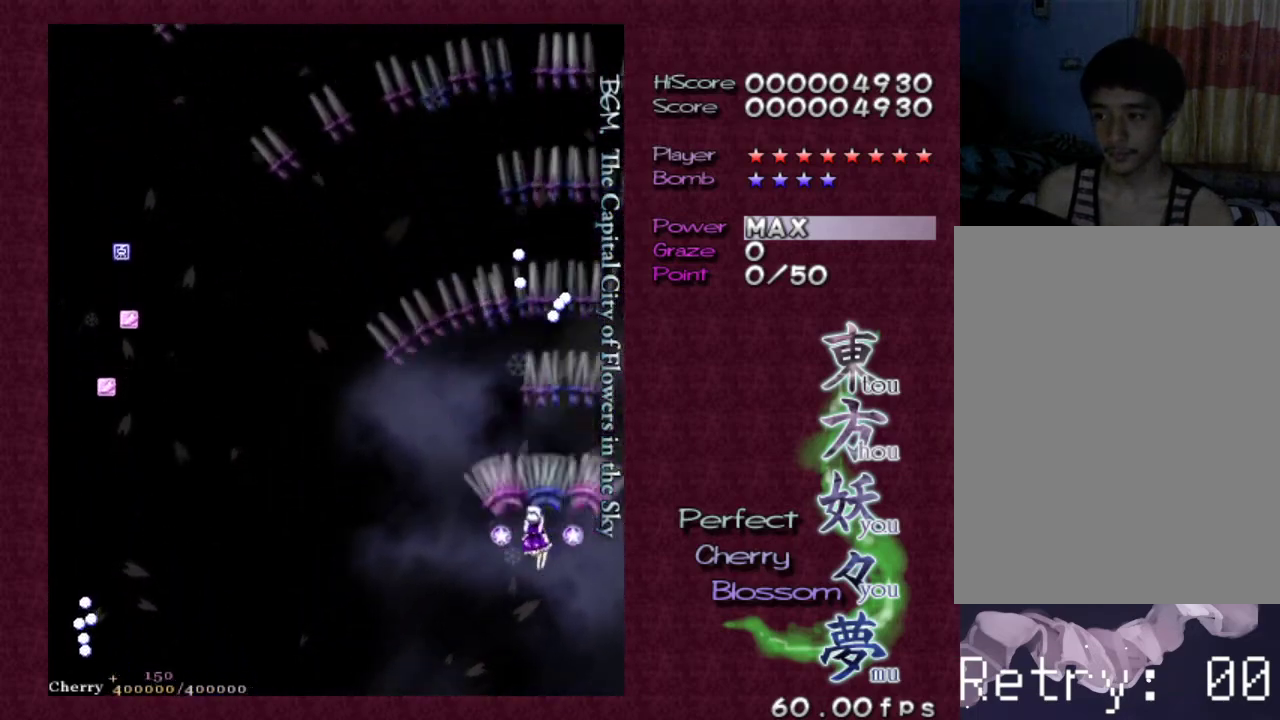
{"keys": ["z"], "events": [[17, "left", "up"], [67, "down", "up"], [350, "right", "down"], [400, "down", "down"], [450, "right", "up"], [483, "down", "up"]]}
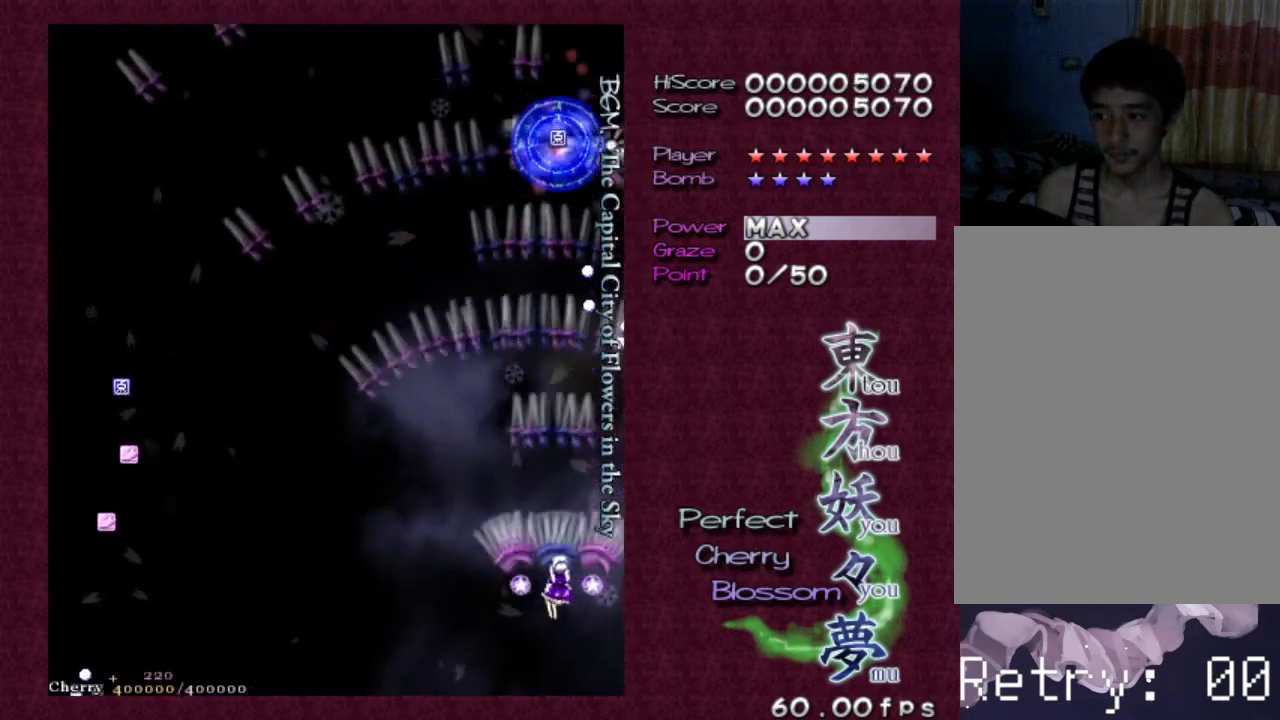
{"keys": ["left", "up", "z"], "events": [[183, "shift", "down"], [317, "shift", "up"], [450, "left", "down"], [450, "up", "down"]]}
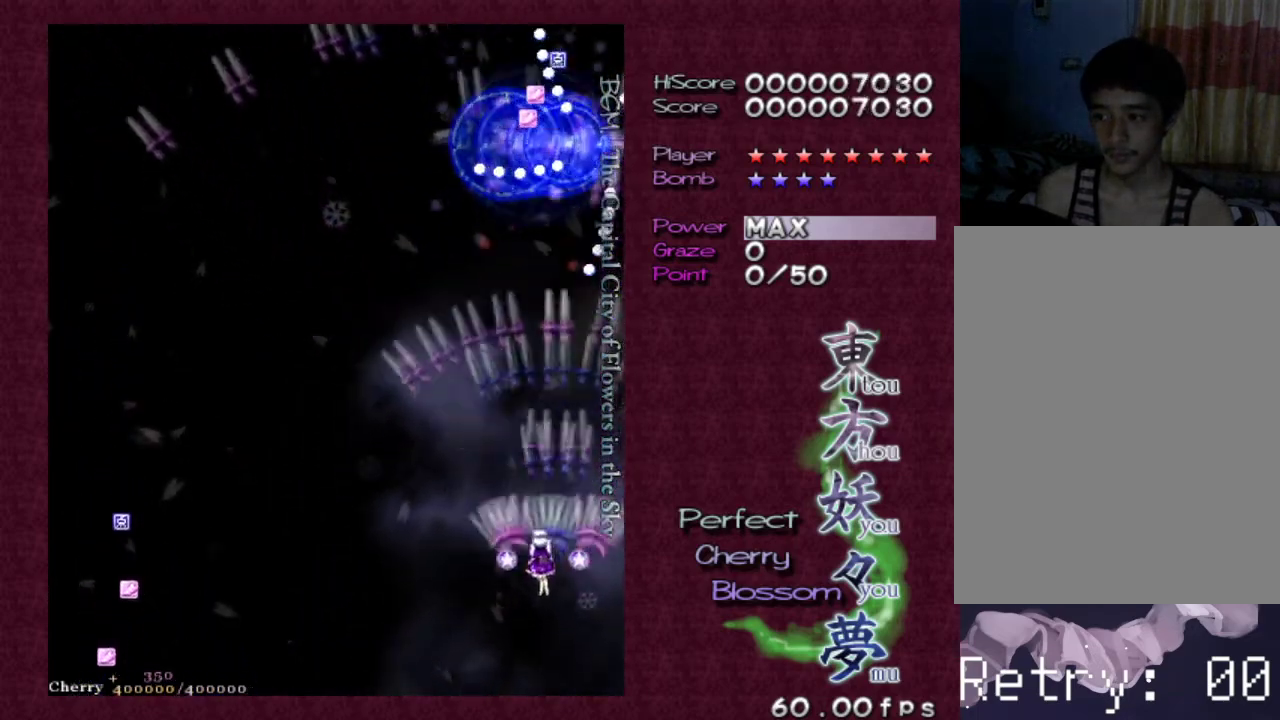
{"keys": ["up", "z"], "events": [[100, "left", "up"], [100, "up", "up"], [183, "left", "down"], [183, "up", "down"], [283, "left", "up"], [333, "up", "up"], [383, "left", "down"], [467, "left", "up"], [467, "up", "down"]]}
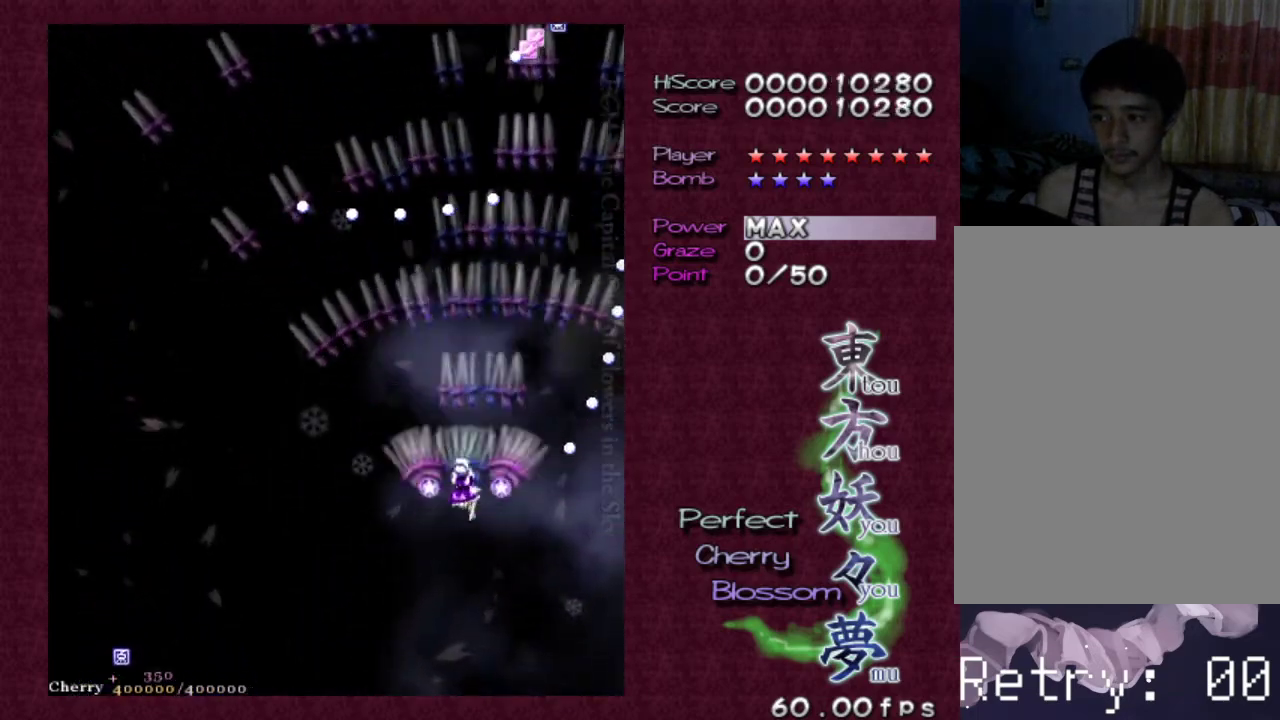
{"keys": ["right", "up", "z"], "events": [[67, "right", "down"], [200, "right", "up"], [300, "right", "down"]]}
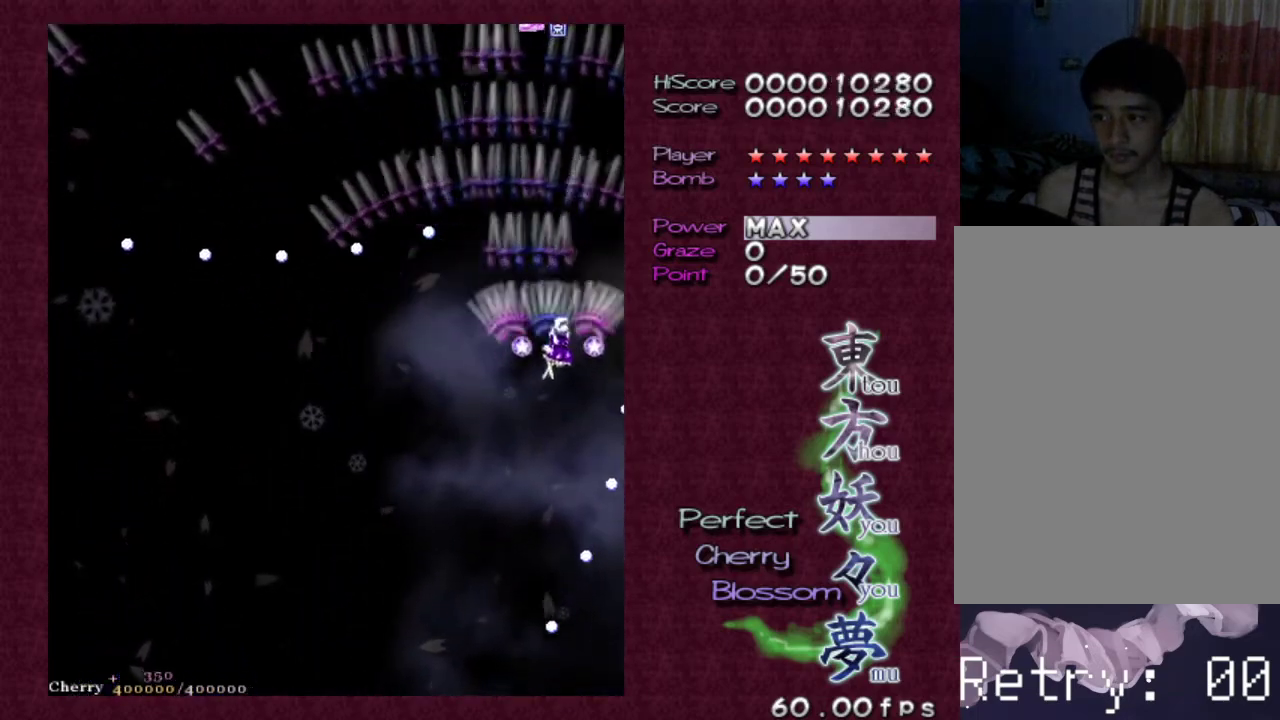
{"keys": ["z"], "events": [[133, "right", "up"], [467, "up", "up"]]}
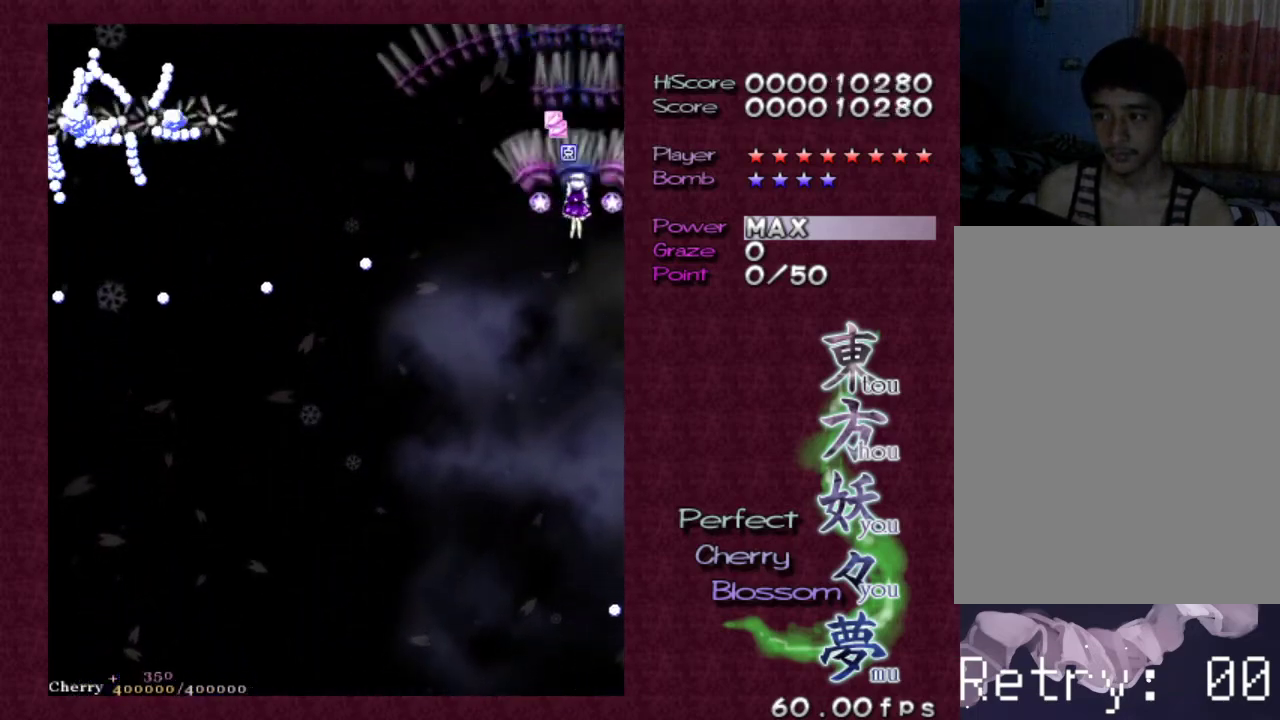
{"keys": ["down", "left", "z"], "events": [[183, "down", "down"], [433, "down", "up"], [433, "left", "down"], [483, "down", "down"]]}
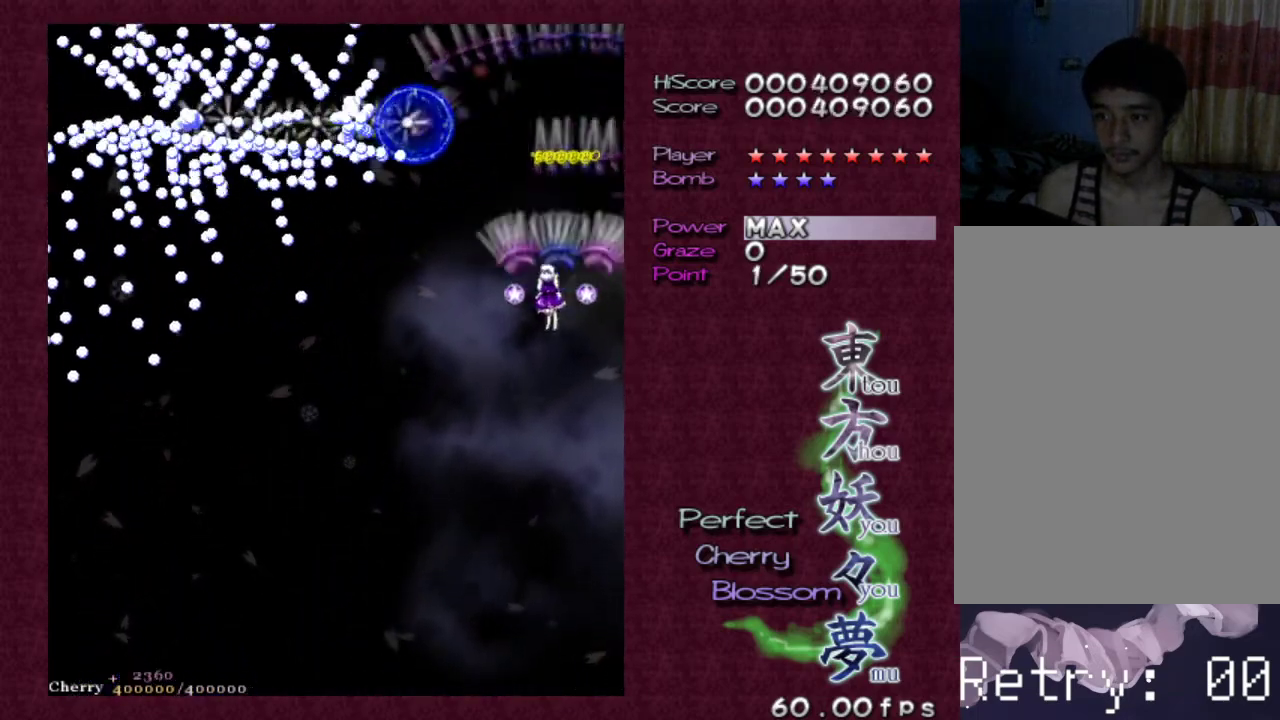
{"keys": ["down", "right", "z"], "events": [[83, "down", "up"], [83, "left", "up"], [117, "down", "down"], [167, "left", "down"], [200, "left", "up"], [250, "down", "up"], [300, "down", "down"], [483, "right", "down"]]}
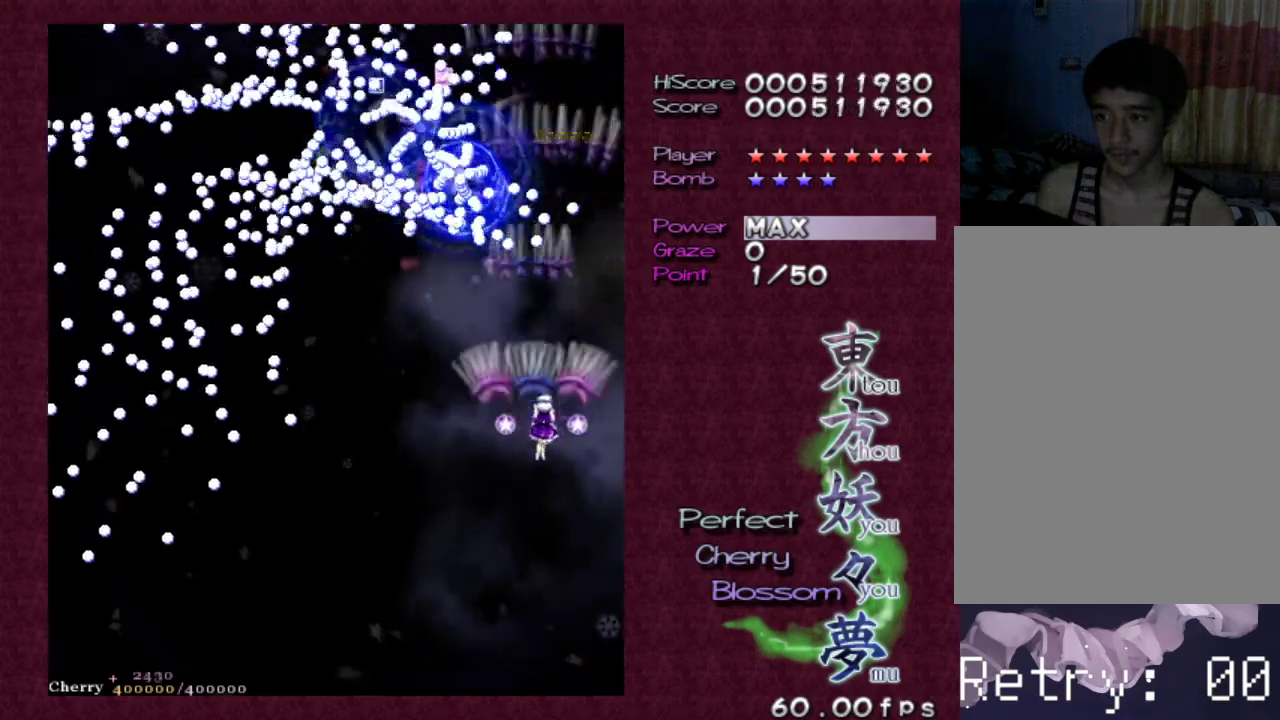
{"keys": ["down", "z"], "events": [[367, "right", "up"]]}
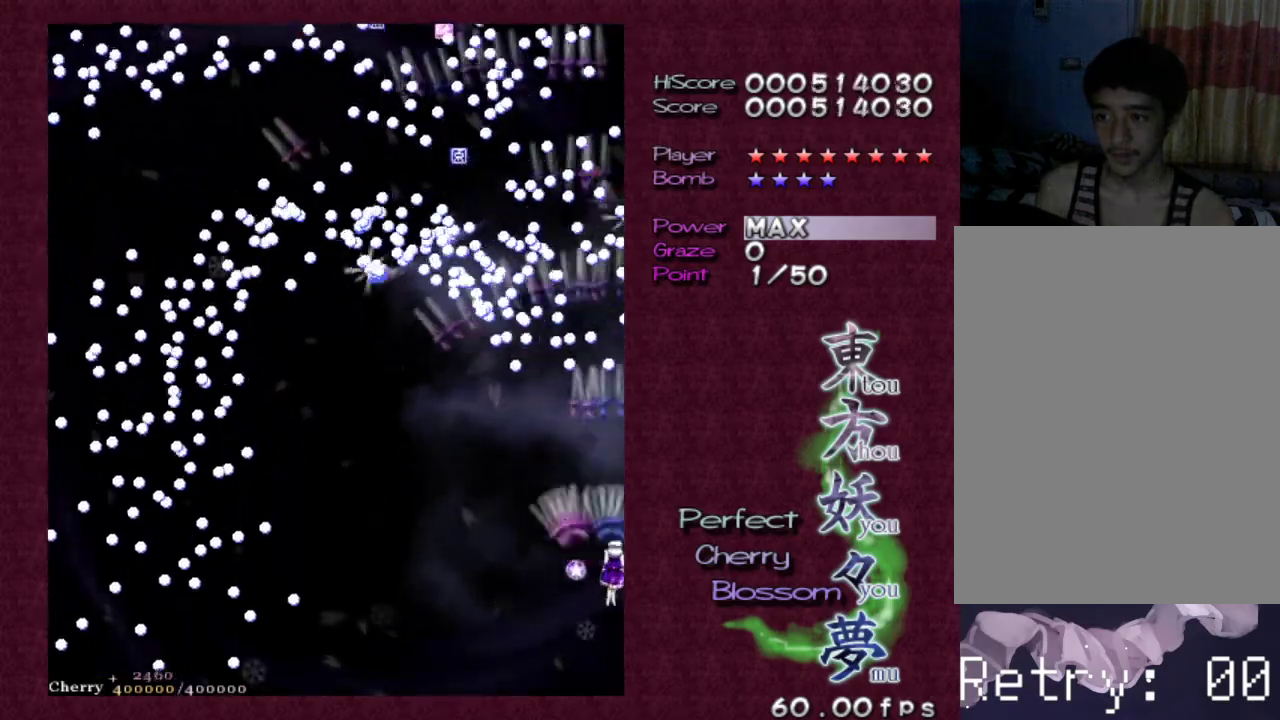
{"keys": ["left", "z"], "events": [[50, "left", "down"], [150, "left", "up"], [150, "shift", "down"], [200, "down", "up"], [233, "down", "down"], [283, "left", "down"], [283, "shift", "up"], [383, "down", "up"], [433, "left", "up"], [467, "left", "down"]]}
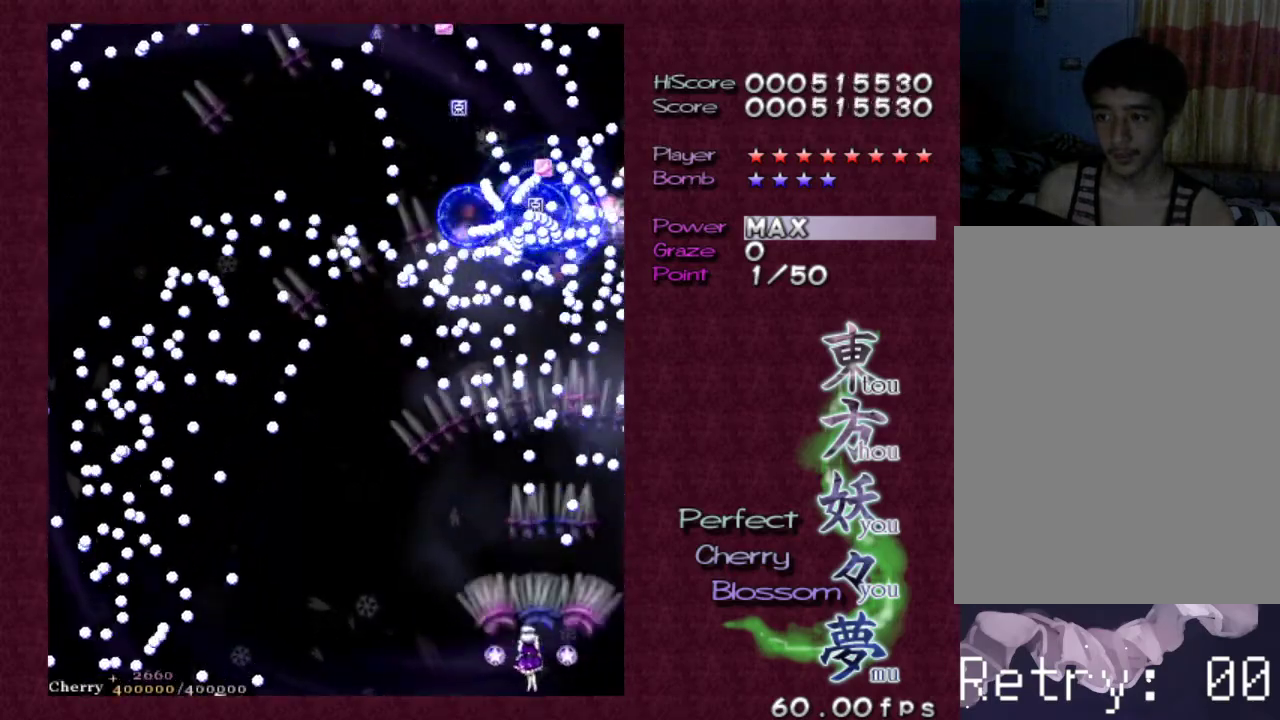
{"keys": ["shift", "z"], "events": [[17, "down", "down"], [67, "shift", "down"], [117, "down", "up"], [250, "shift", "up"], [300, "left", "up"], [400, "left", "down"], [450, "shift", "down"], [500, "left", "up"]]}
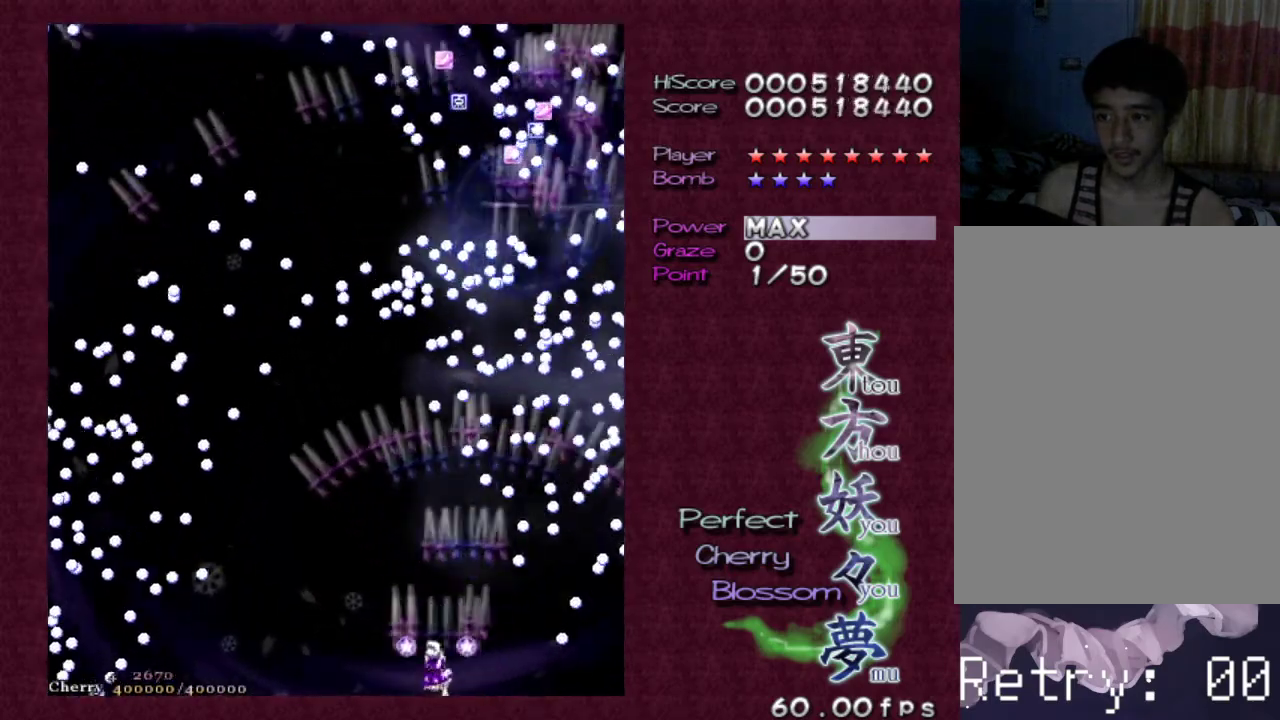
{"keys": ["z"], "events": [[83, "left", "down"], [217, "left", "up"], [217, "shift", "up"], [267, "left", "down"], [367, "left", "up"]]}
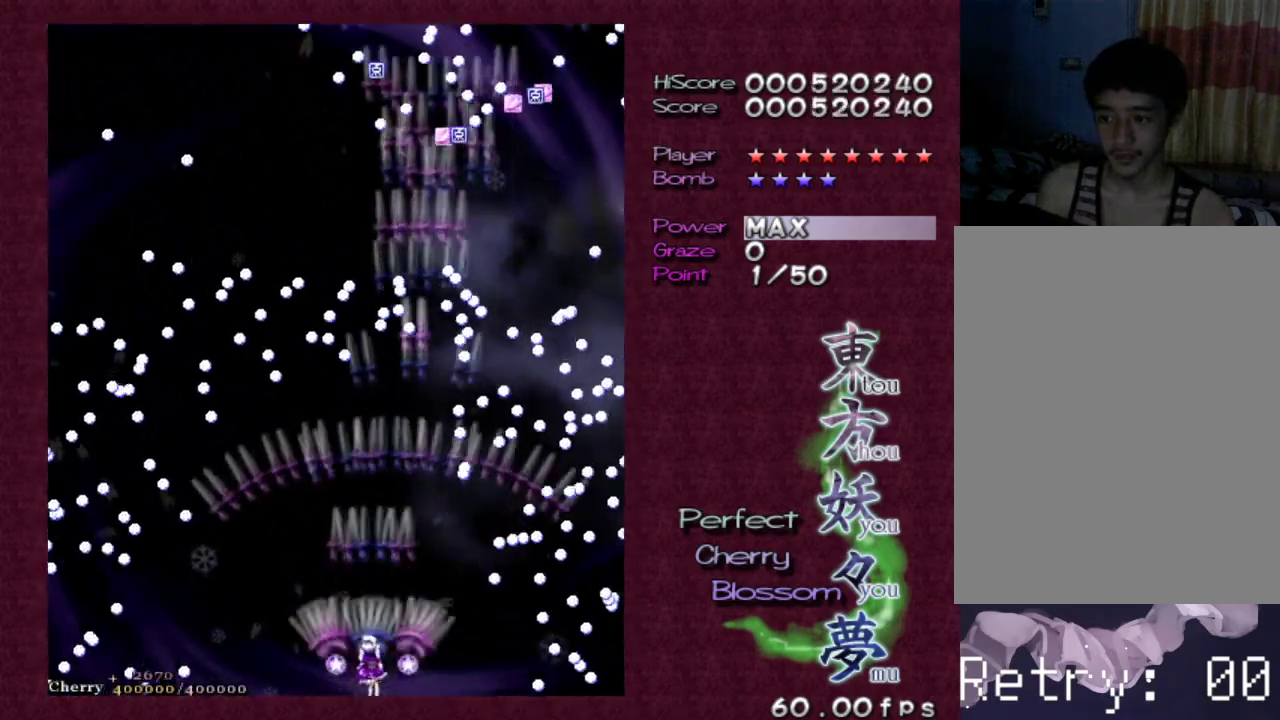
{"keys": ["z"], "events": [[17, "up", "down"], [100, "up", "up"], [417, "right", "down"], [467, "right", "up"]]}
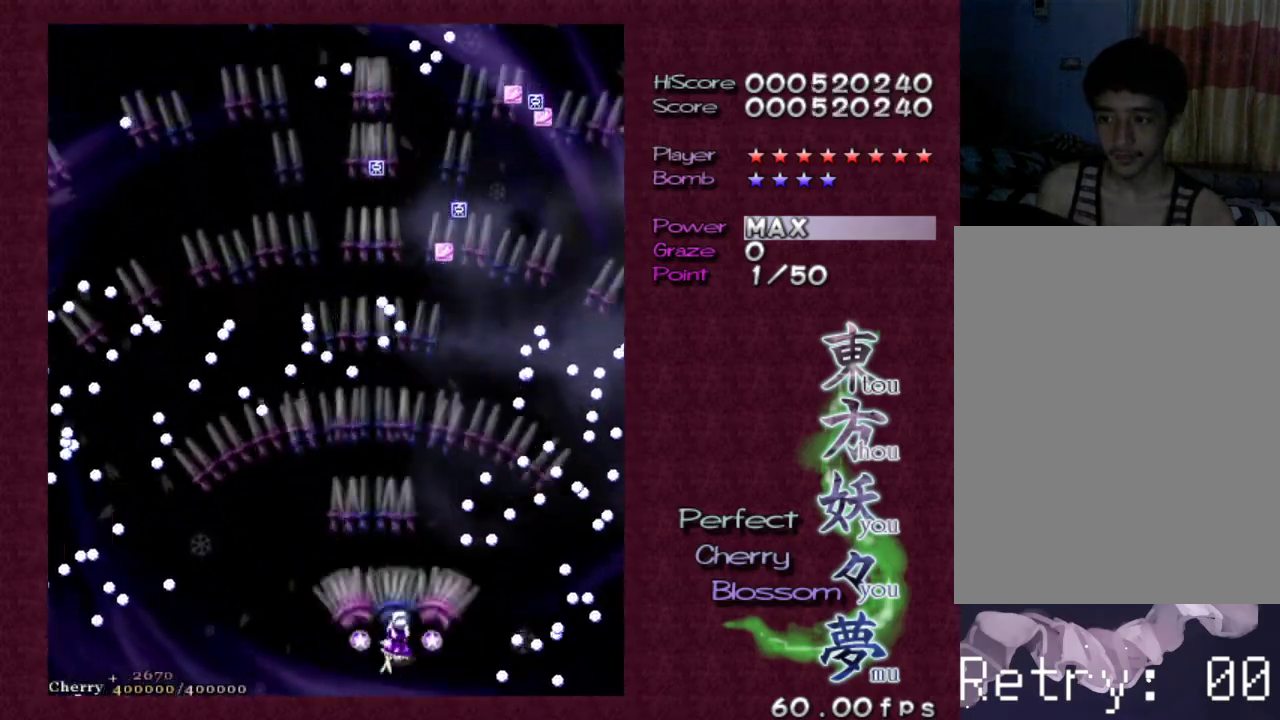
{"keys": ["shift", "z"], "events": [[500, "shift", "down"]]}
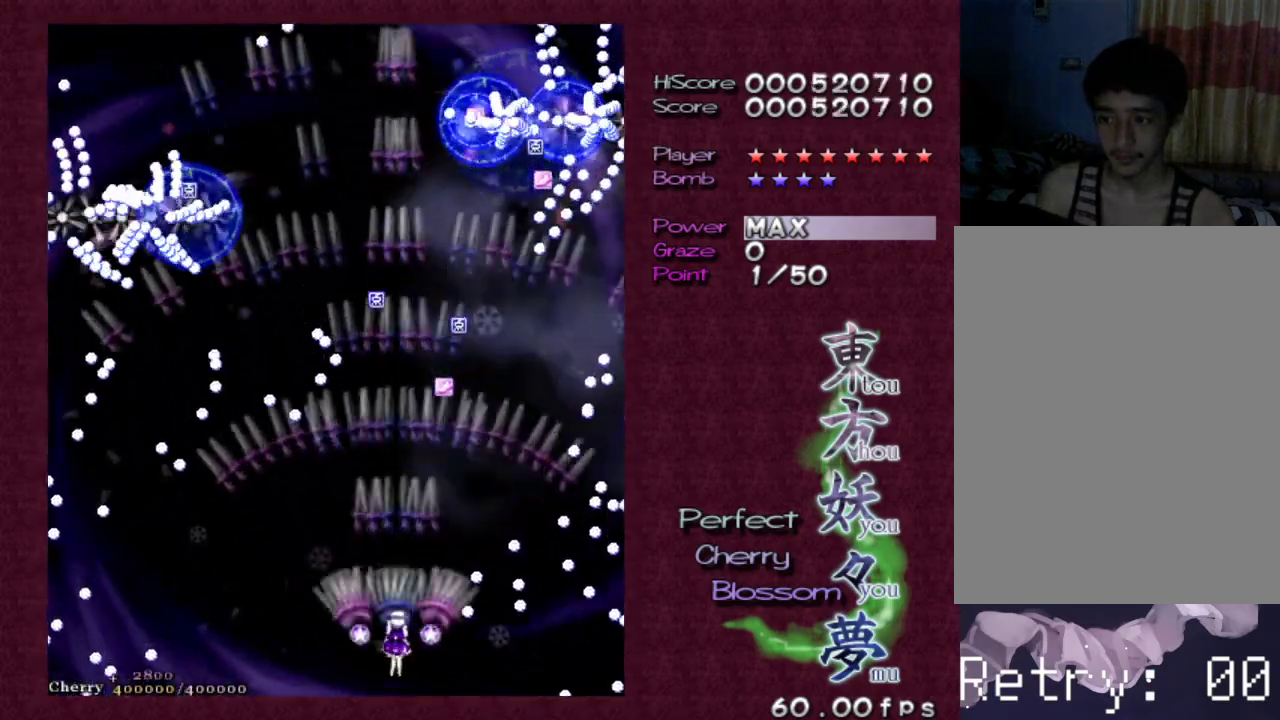
{"keys": ["up", "z"], "events": [[183, "up", "down"], [233, "right", "down"], [317, "right", "up"], [367, "up", "up"], [417, "up", "down"], [467, "shift", "up"]]}
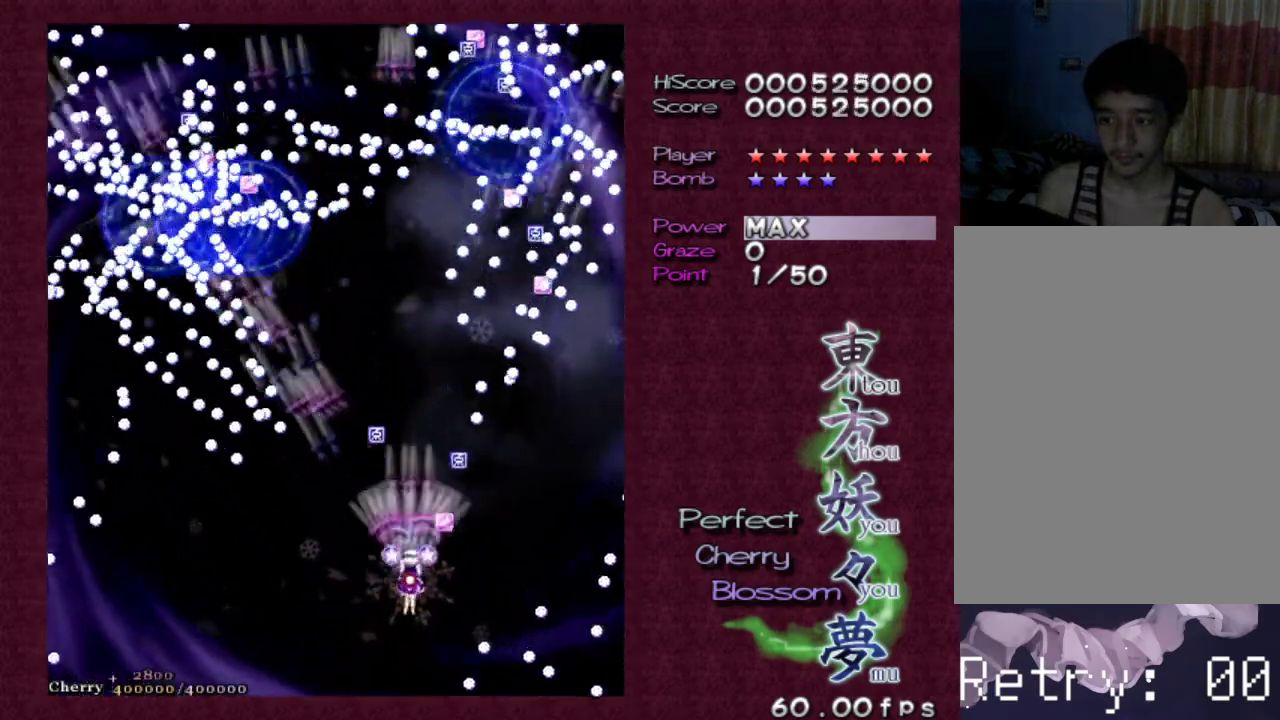
{"keys": ["left", "z"], "events": [[50, "up", "up"], [150, "left", "down"], [183, "down", "down"], [467, "down", "up"]]}
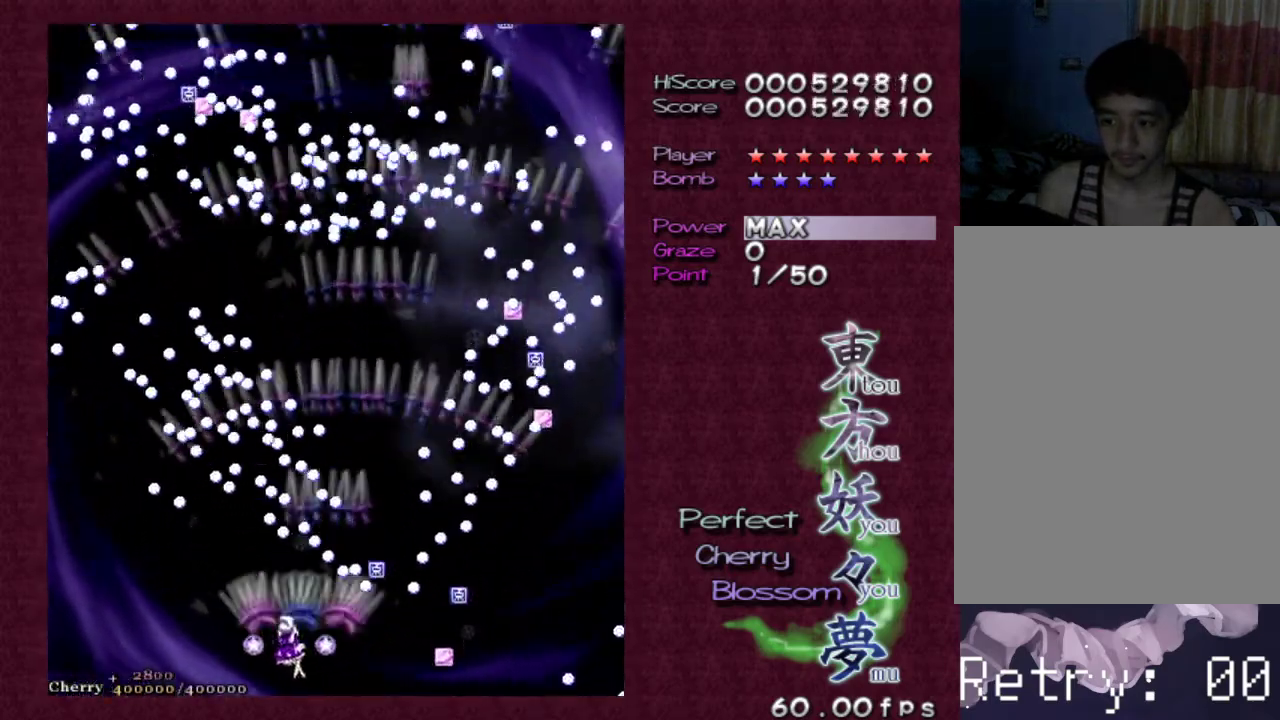
{"keys": ["left", "shift", "z"], "events": [[150, "shift", "down"], [150, "up", "down"], [300, "left", "up"], [300, "up", "up"], [433, "left", "down"]]}
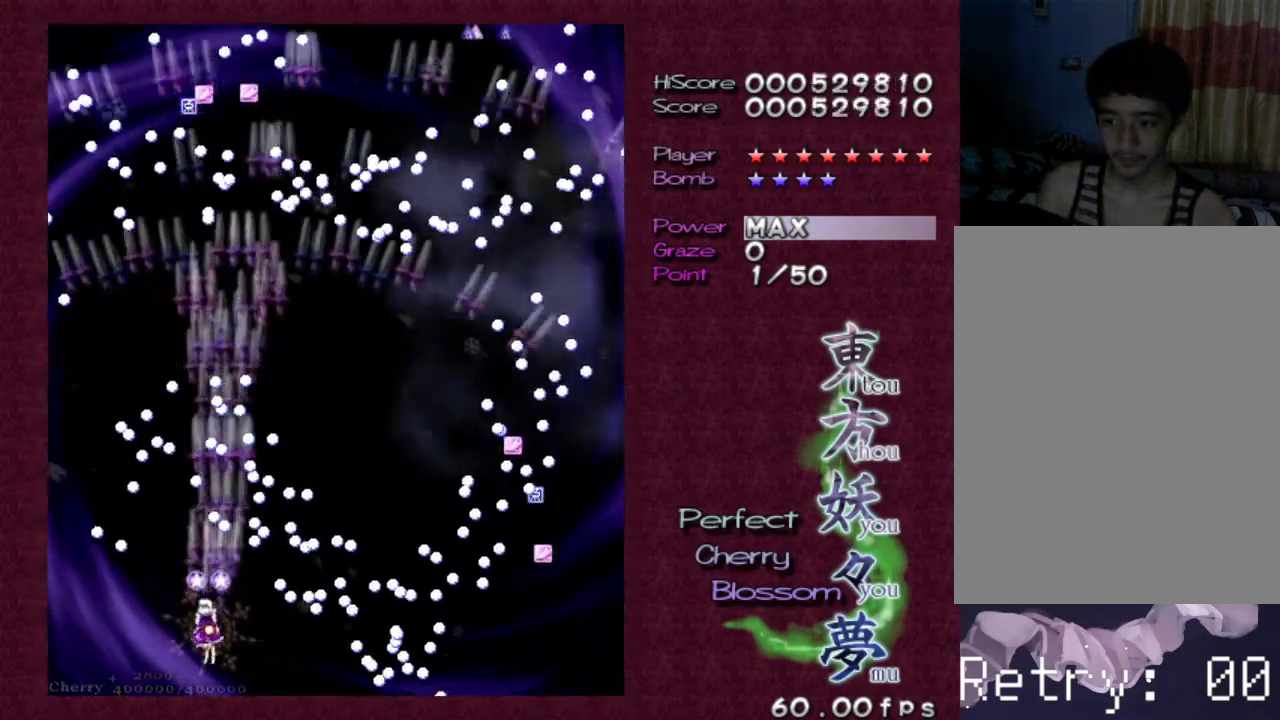
{"keys": ["shift", "z"], "events": [[133, "shift", "up"], [283, "left", "up"], [367, "shift", "down"]]}